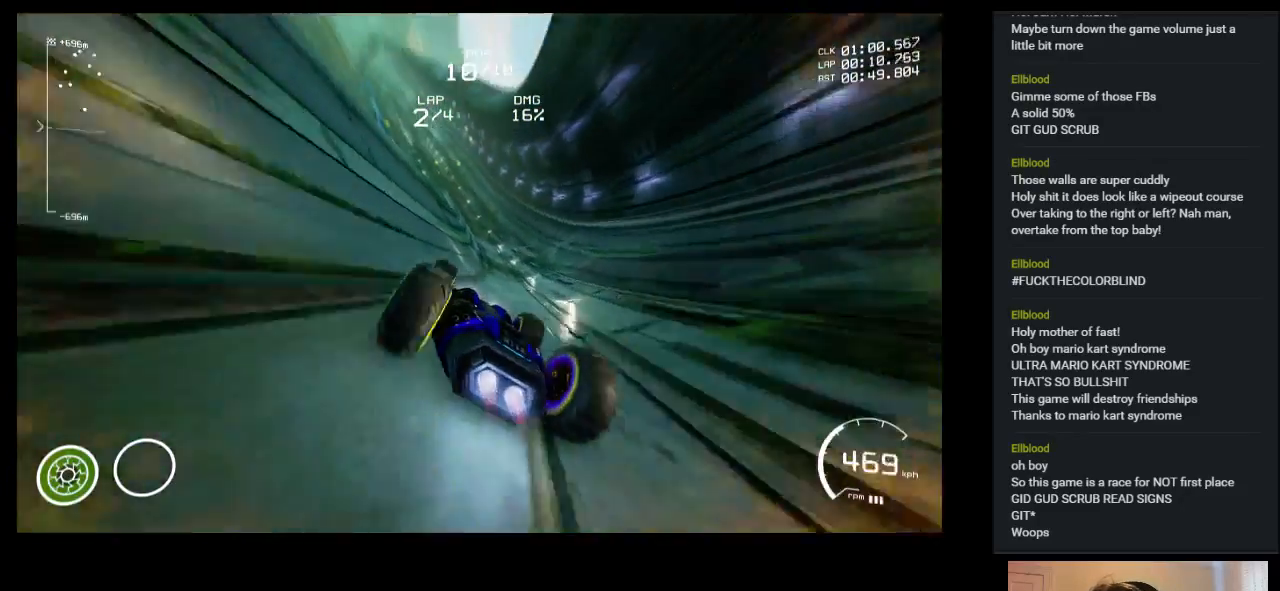
Gameplay with keyboard; each line is a JSON object with the keys held at the frame after it. "events" lists presses ("down") and releases ("up") of "a", "ctrl", "d", "down", "e", "left", "q", "right", "s", "shift", "space", "up" and "w" between this image and that frame as [ms after this image, input, new state], when the widget could be followed in between. No other keys are recorded. Mouse input is not recorded.
{"keys": ["left", "up"], "events": [[383, "left", "down"]]}
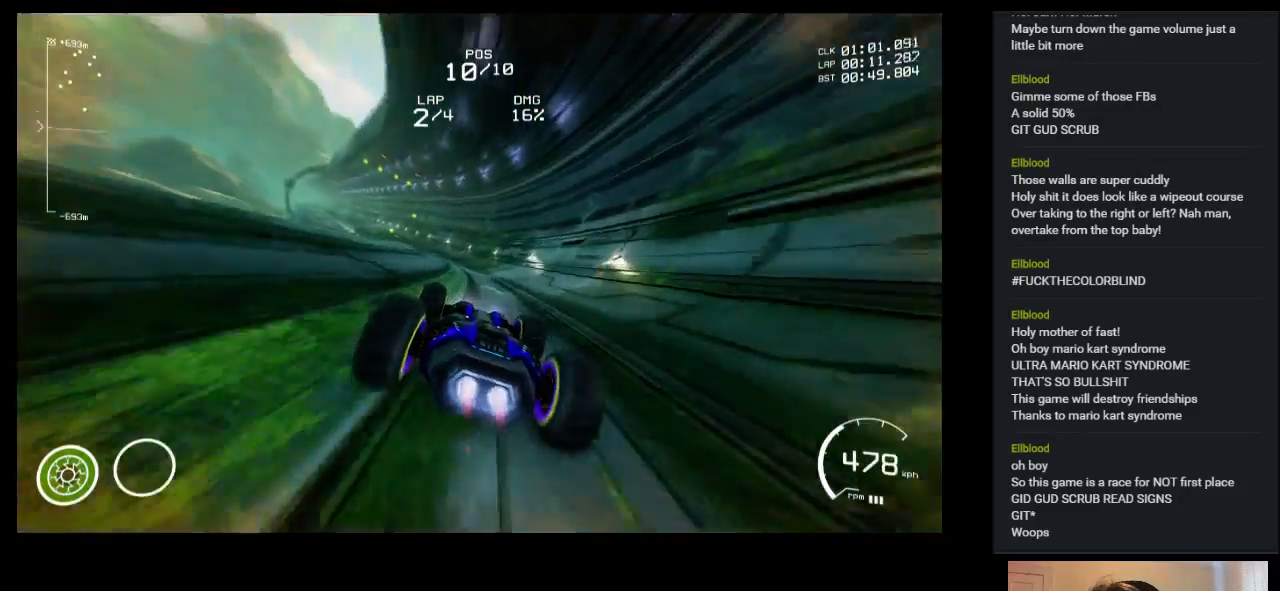
{"keys": ["up"], "events": [[200, "left", "up"]]}
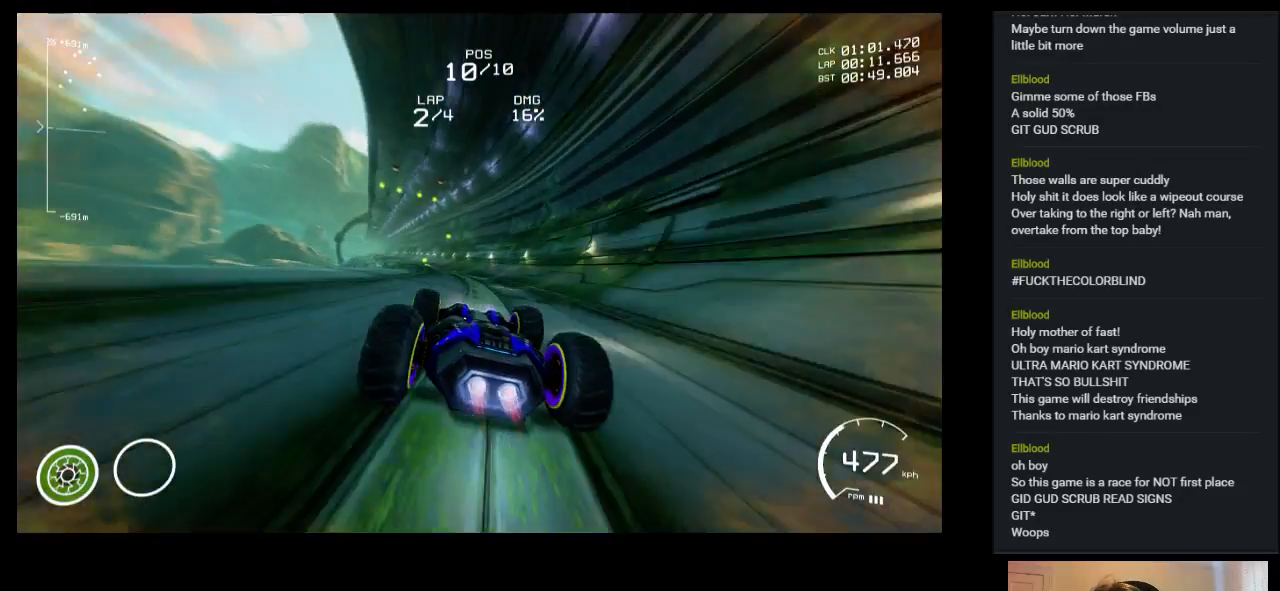
{"keys": ["up"], "events": [[233, "left", "down"], [333, "left", "up"]]}
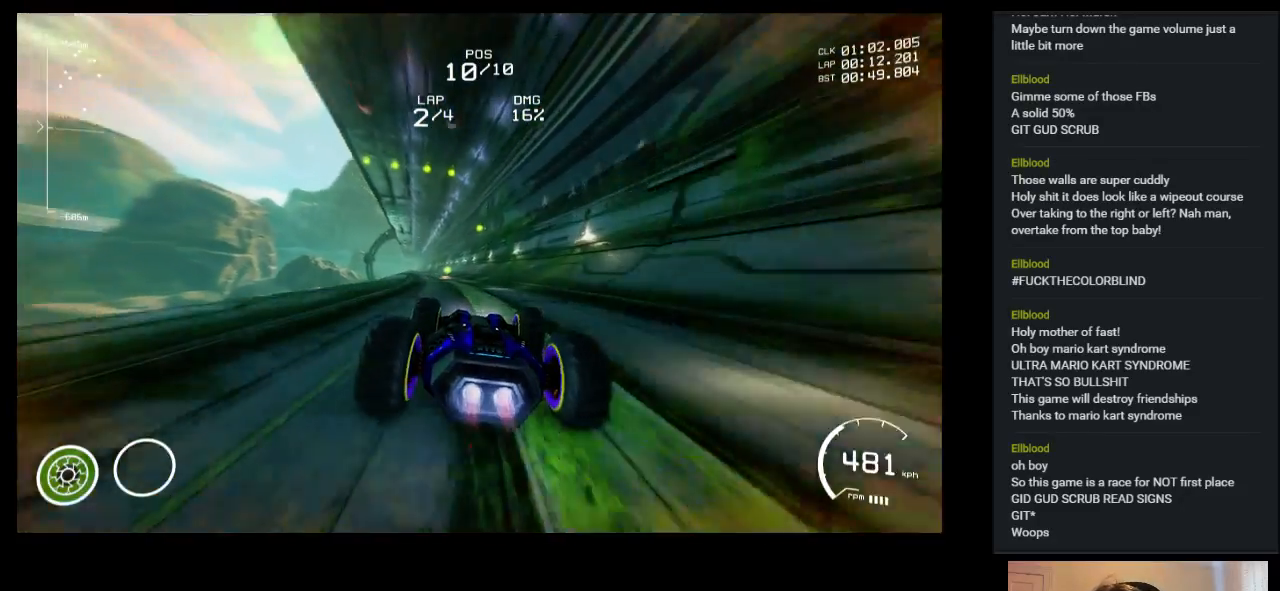
{"keys": ["left", "up"], "events": [[50, "left", "down"], [100, "left", "up"], [333, "left", "down"]]}
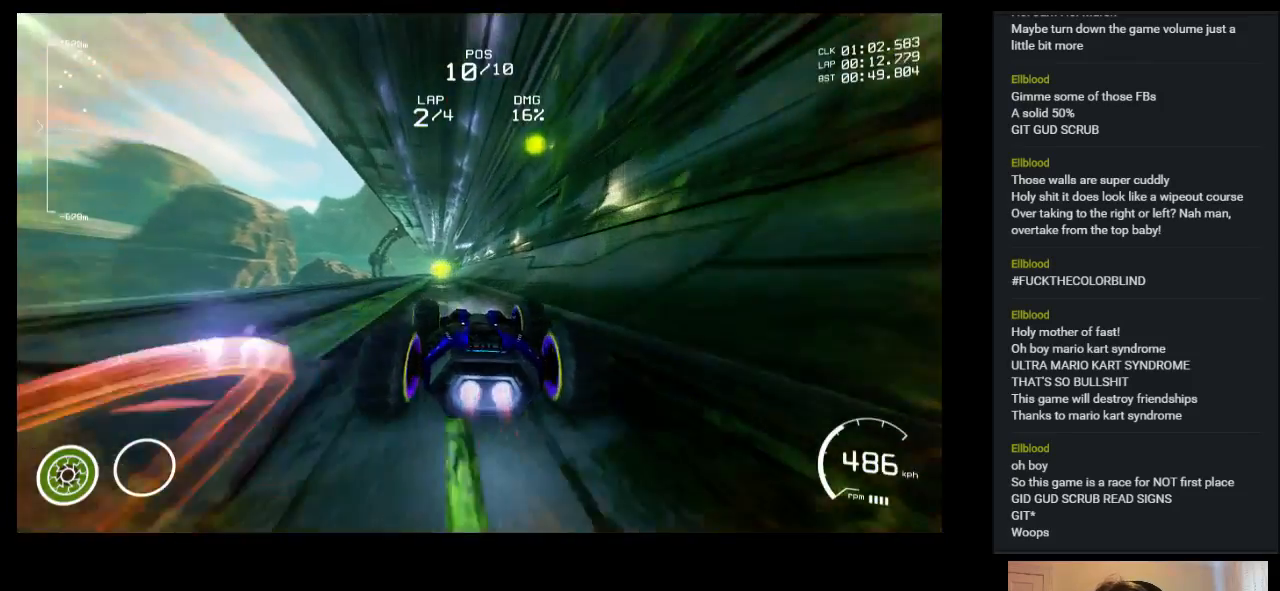
{"keys": ["up"], "events": [[117, "left", "up"]]}
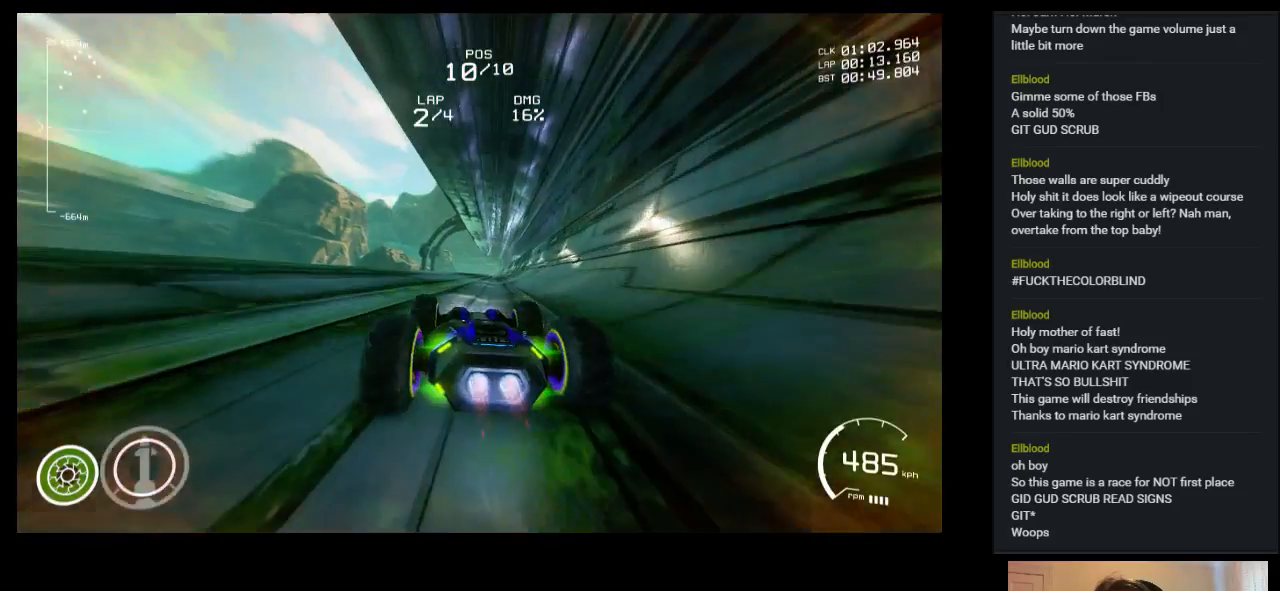
{"keys": ["up"], "events": [[250, "right", "down"], [367, "right", "up"]]}
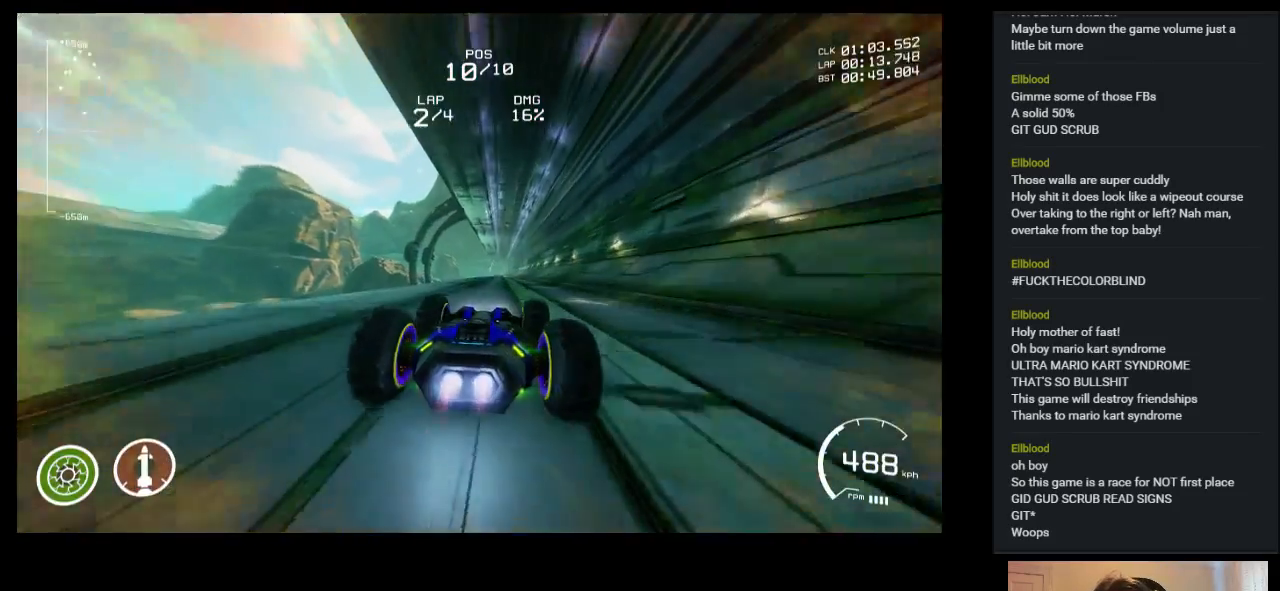
{"keys": ["ctrl", "up"], "events": [[350, "ctrl", "down"]]}
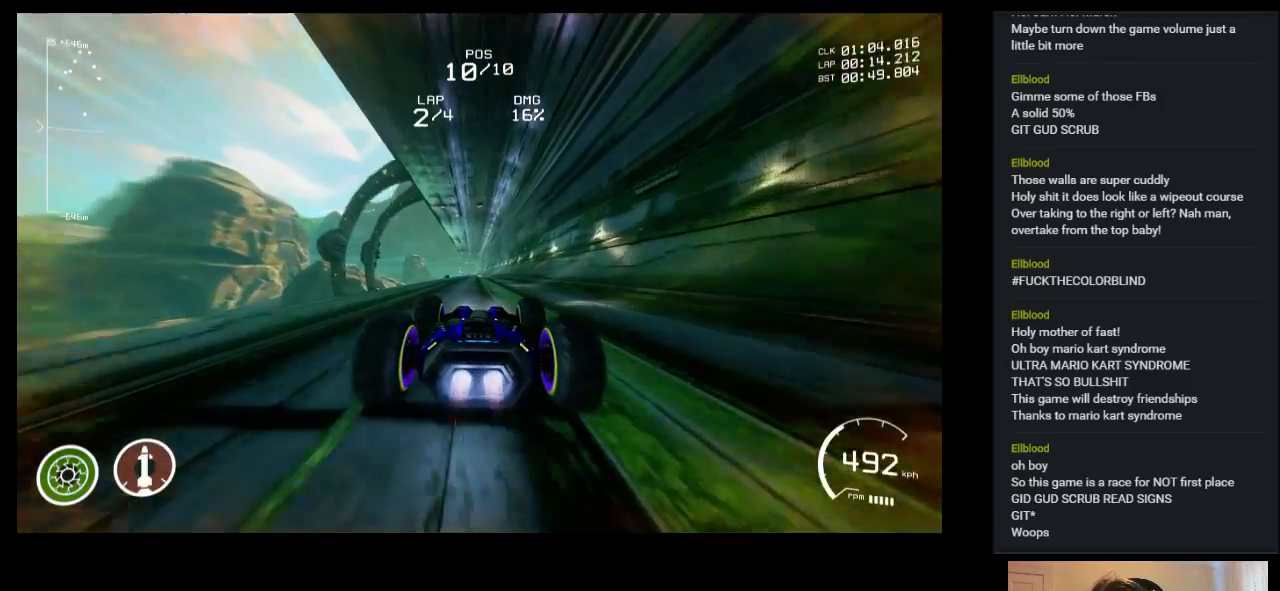
{"keys": ["up"], "events": [[50, "ctrl", "up"]]}
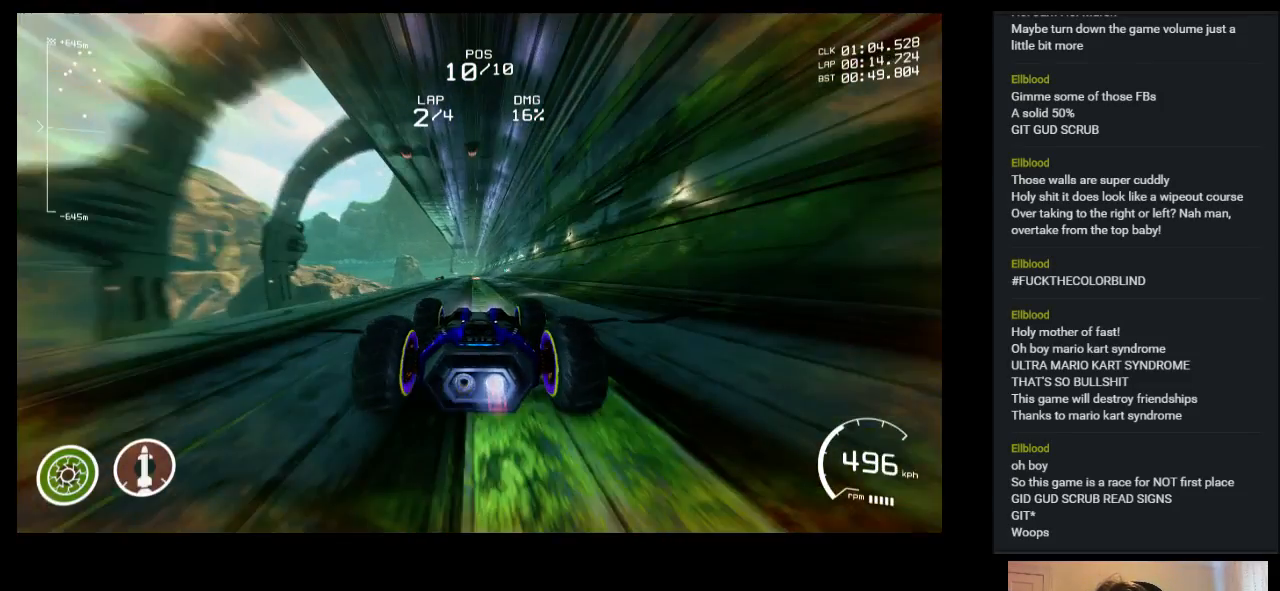
{"keys": ["up"], "events": []}
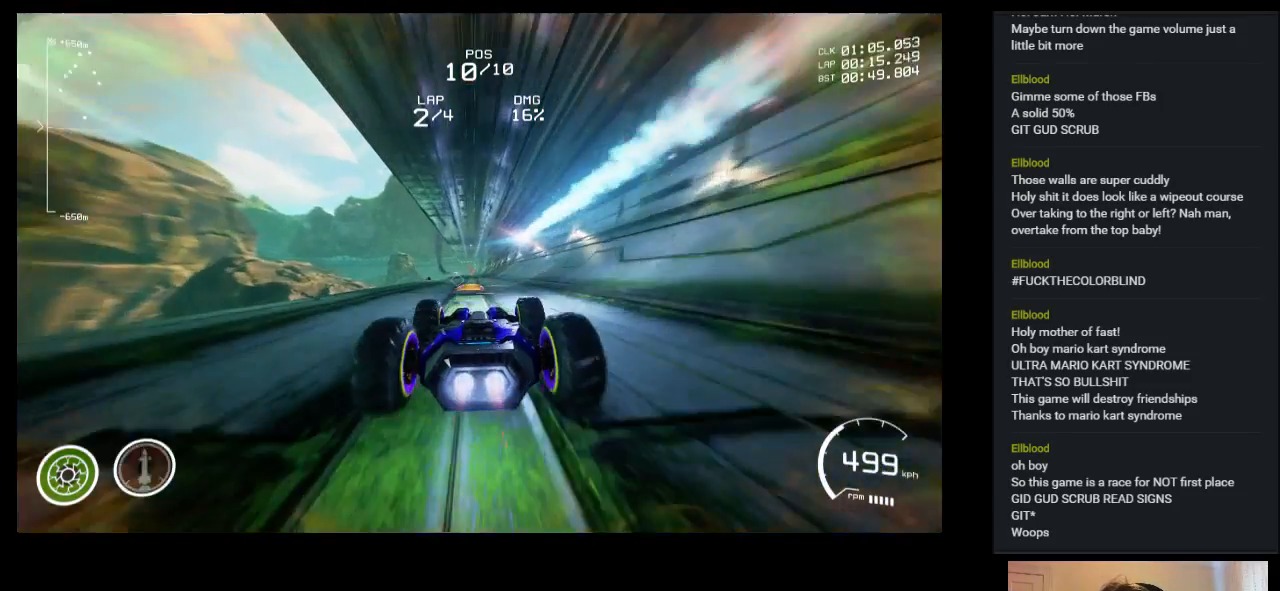
{"keys": ["up"], "events": [[283, "left", "down"], [333, "left", "up"]]}
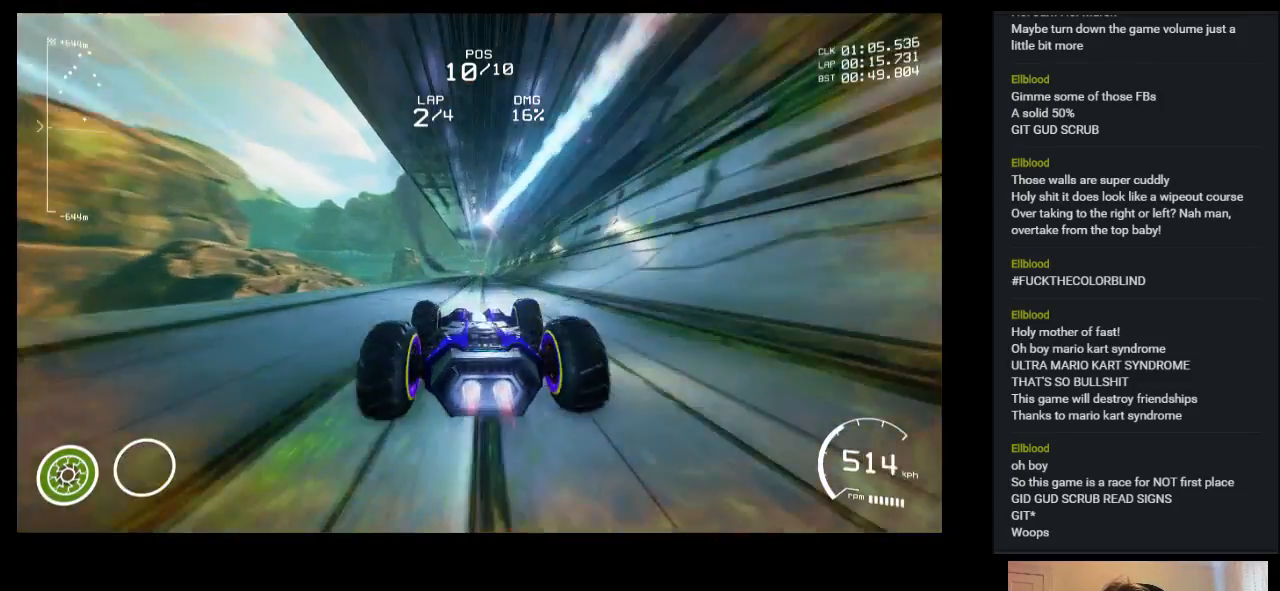
{"keys": ["up"], "events": [[217, "right", "down"], [317, "right", "up"]]}
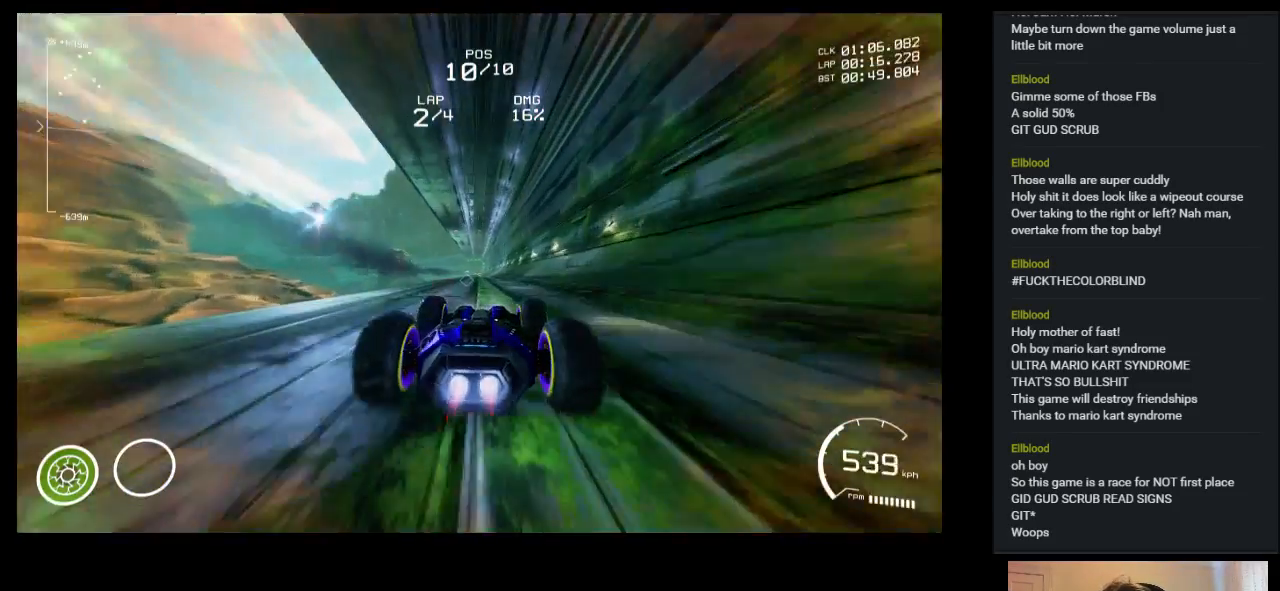
{"keys": ["up"], "events": [[300, "left", "down"], [400, "left", "up"]]}
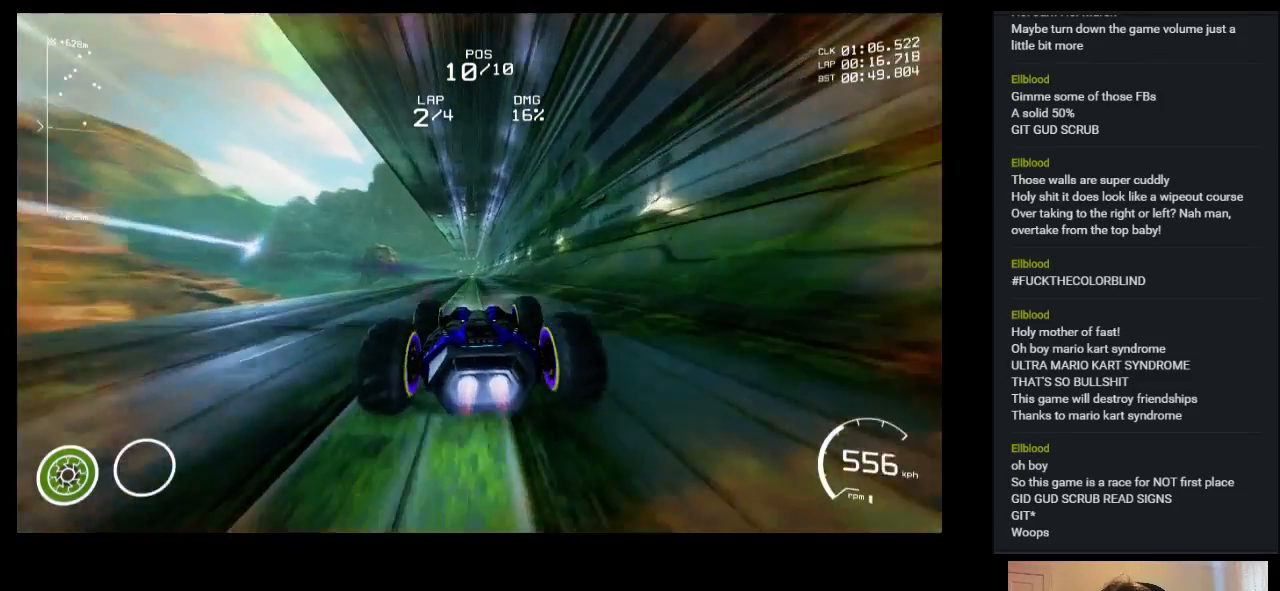
{"keys": ["up"], "events": [[367, "right", "down"], [433, "right", "up"]]}
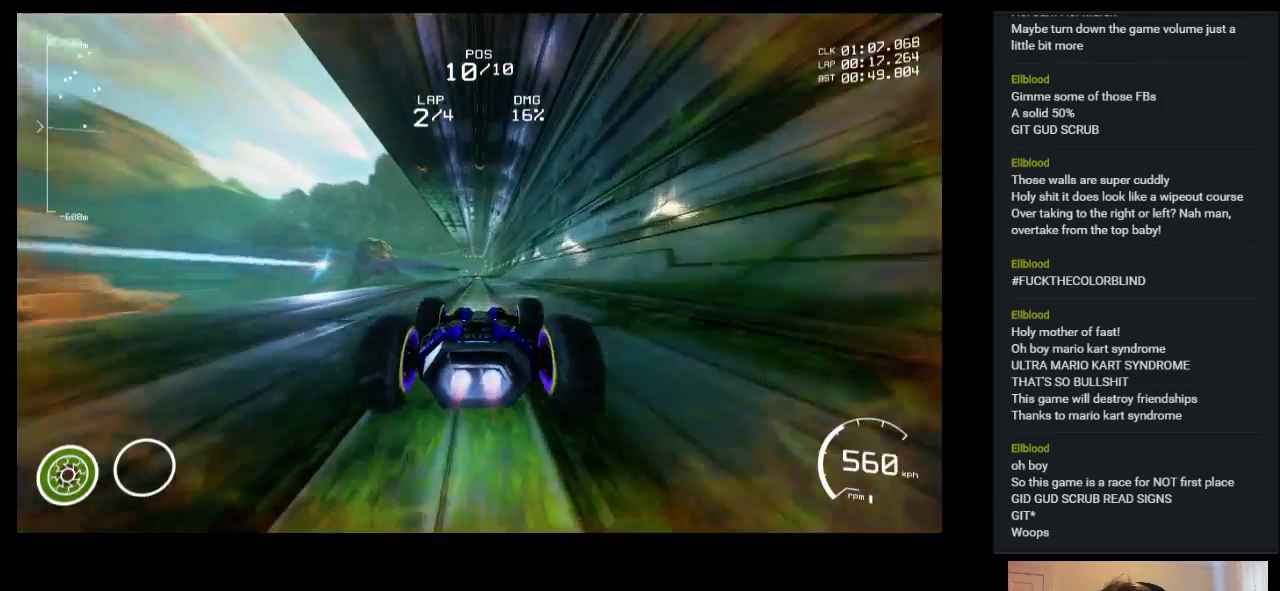
{"keys": ["up"], "events": [[300, "left", "down"], [400, "left", "up"]]}
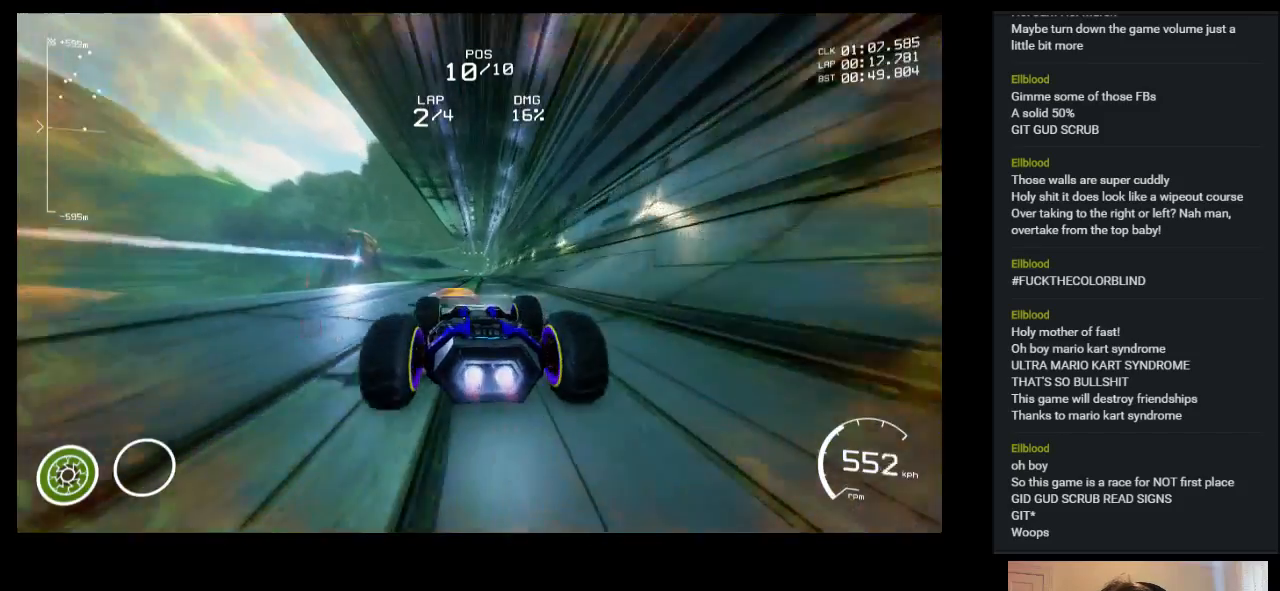
{"keys": ["right", "up"], "events": [[417, "right", "down"]]}
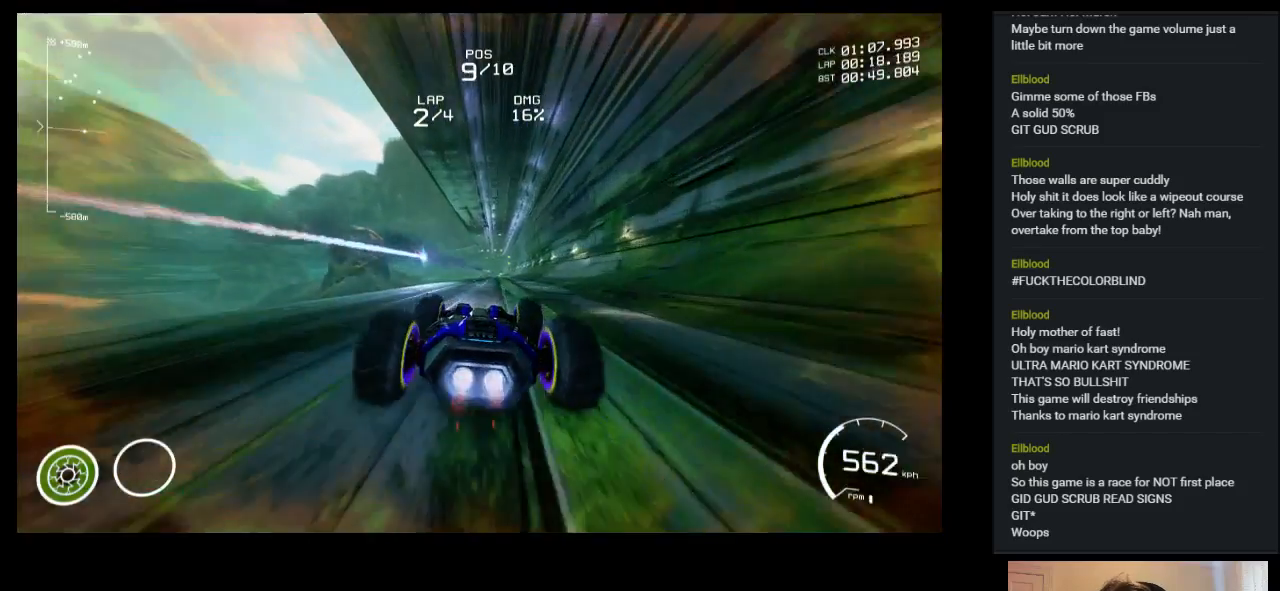
{"keys": ["up"], "events": [[83, "right", "up"]]}
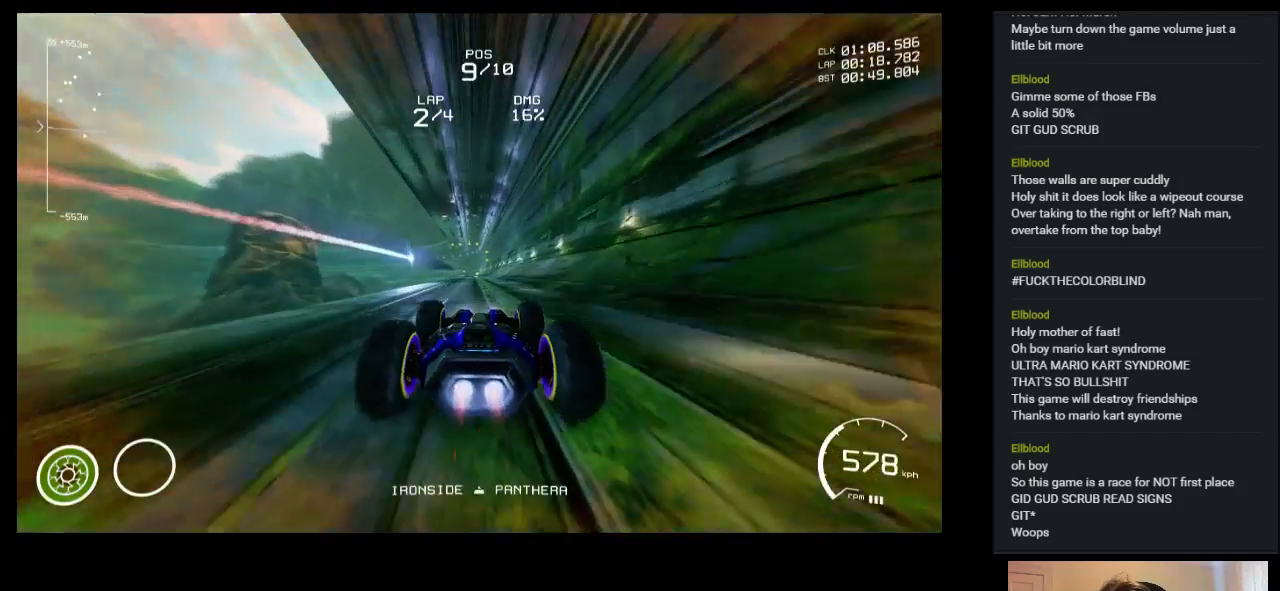
{"keys": ["up"], "events": []}
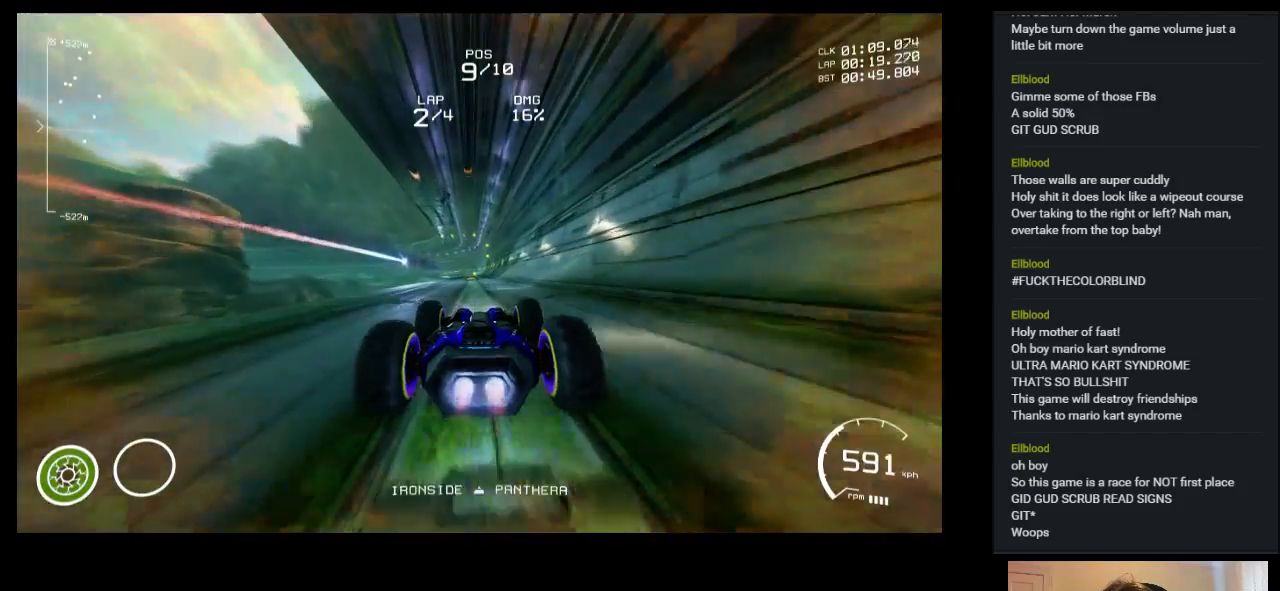
{"keys": ["up"], "events": []}
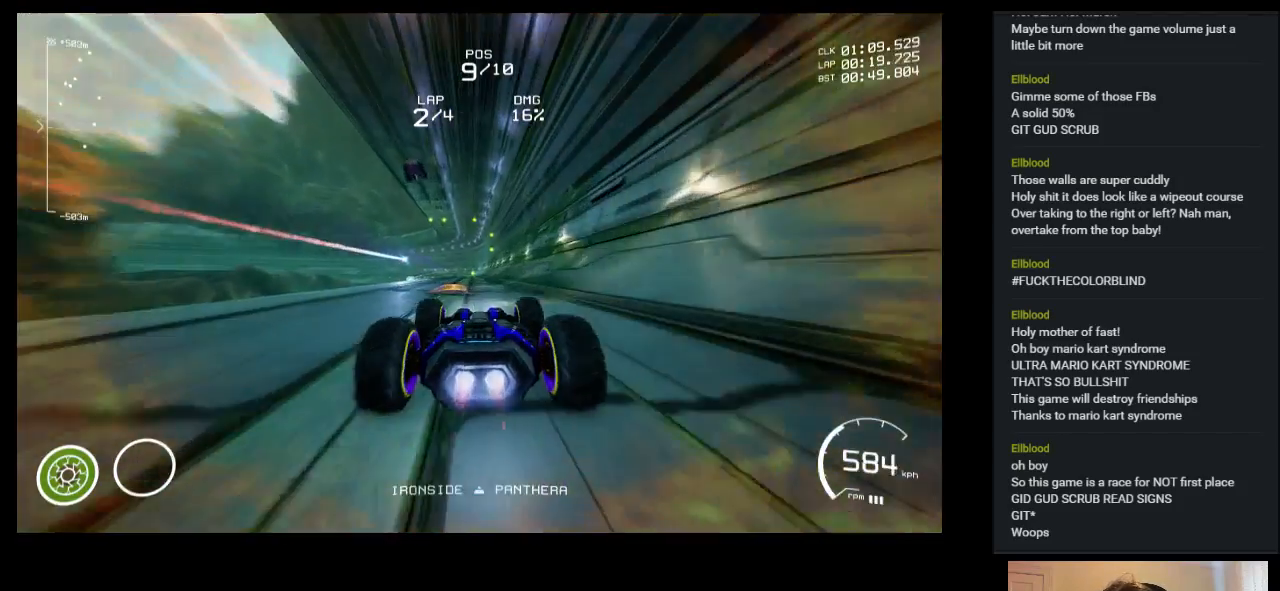
{"keys": ["left", "up"], "events": [[450, "left", "down"]]}
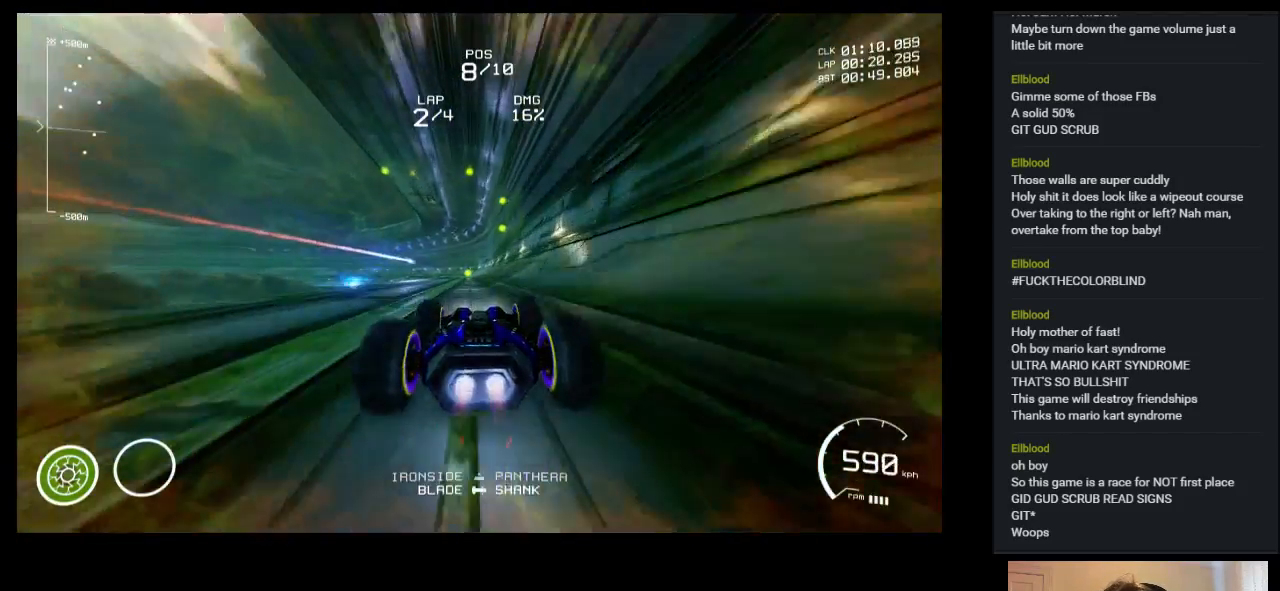
{"keys": ["up"], "events": [[17, "left", "up"]]}
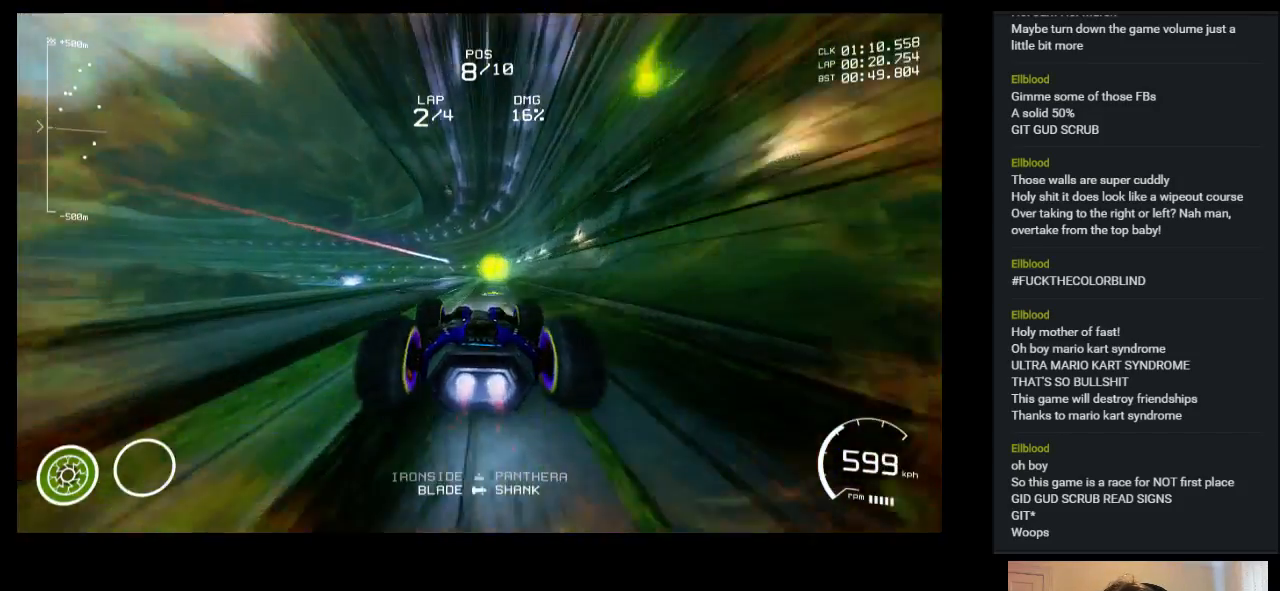
{"keys": ["up"], "events": []}
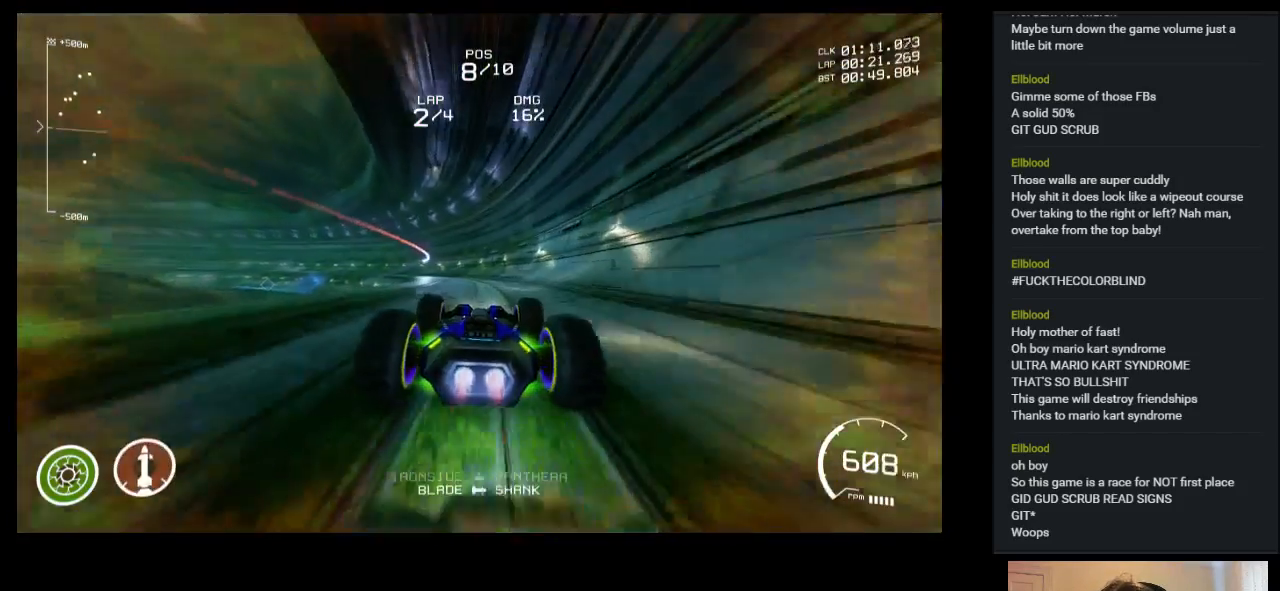
{"keys": ["up"], "events": [[300, "left", "down"], [400, "left", "up"]]}
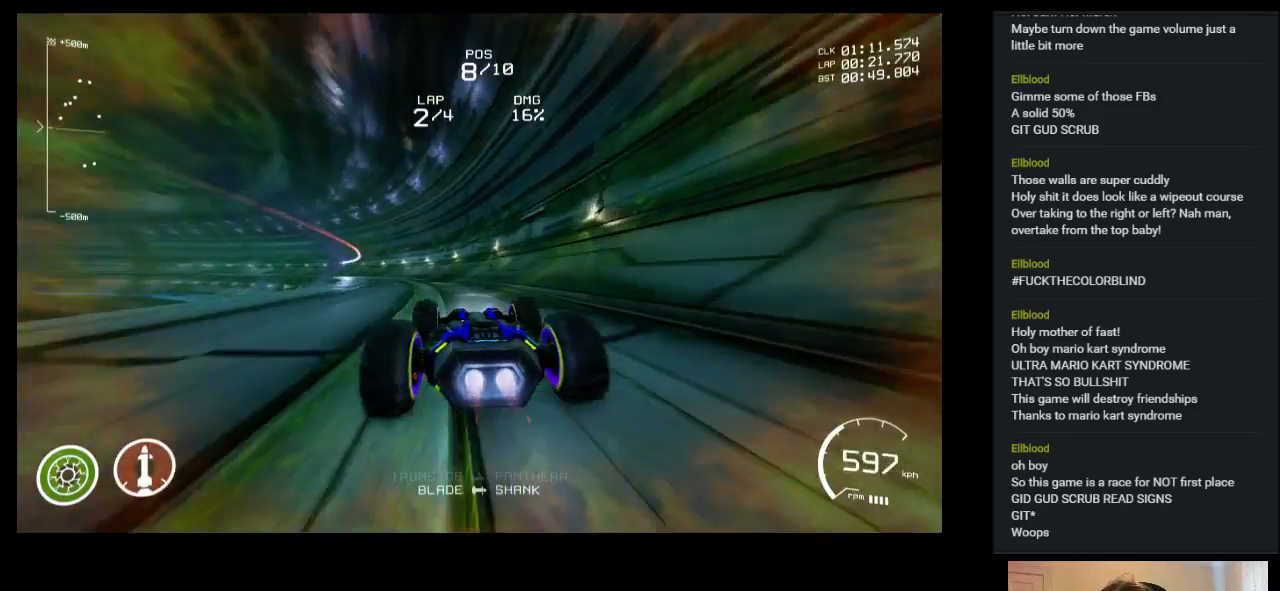
{"keys": ["left", "up"], "events": [[67, "left", "down"], [133, "ctrl", "down"], [267, "ctrl", "up"]]}
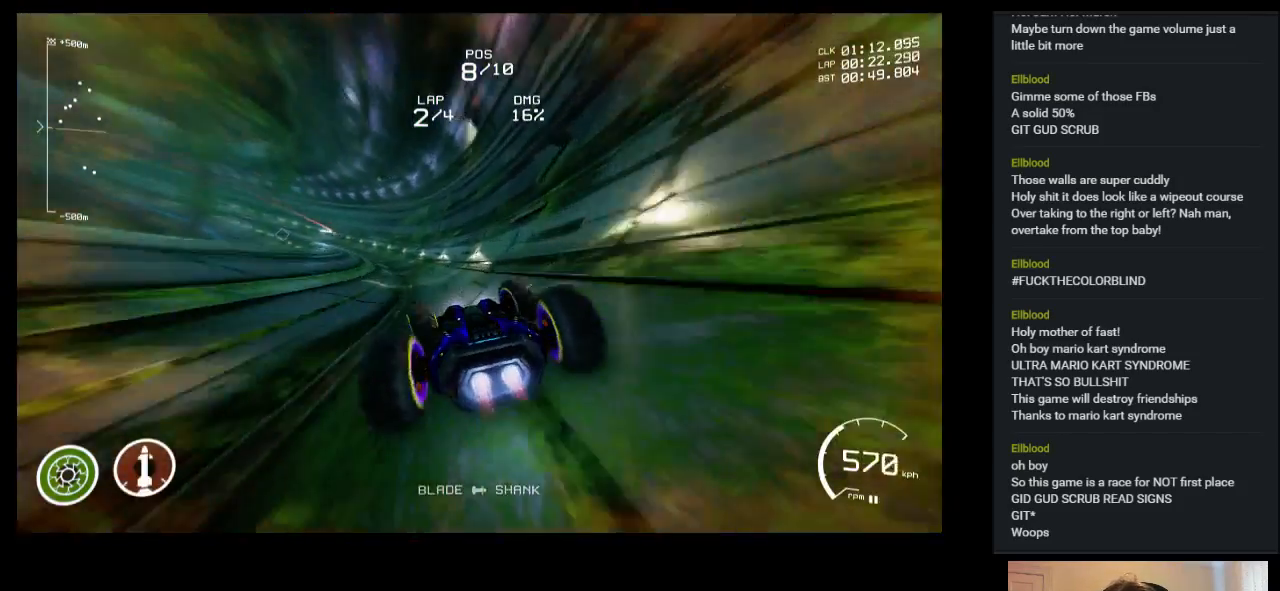
{"keys": ["up"], "events": [[33, "left", "up"]]}
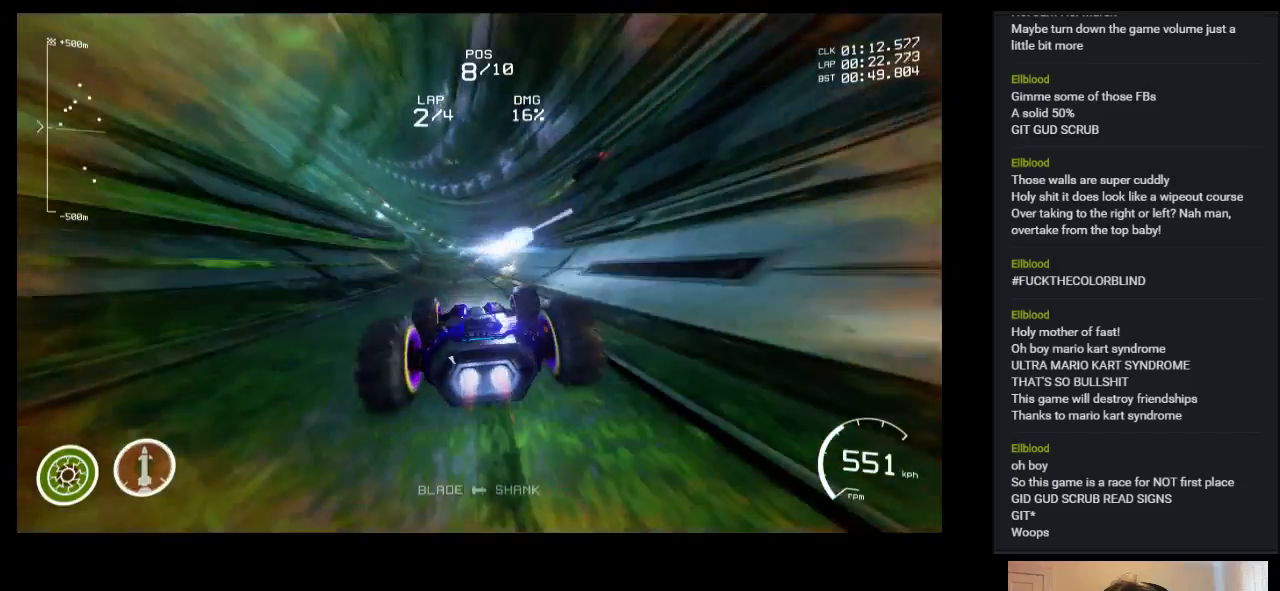
{"keys": ["up"], "events": [[17, "left", "down"], [183, "left", "up"]]}
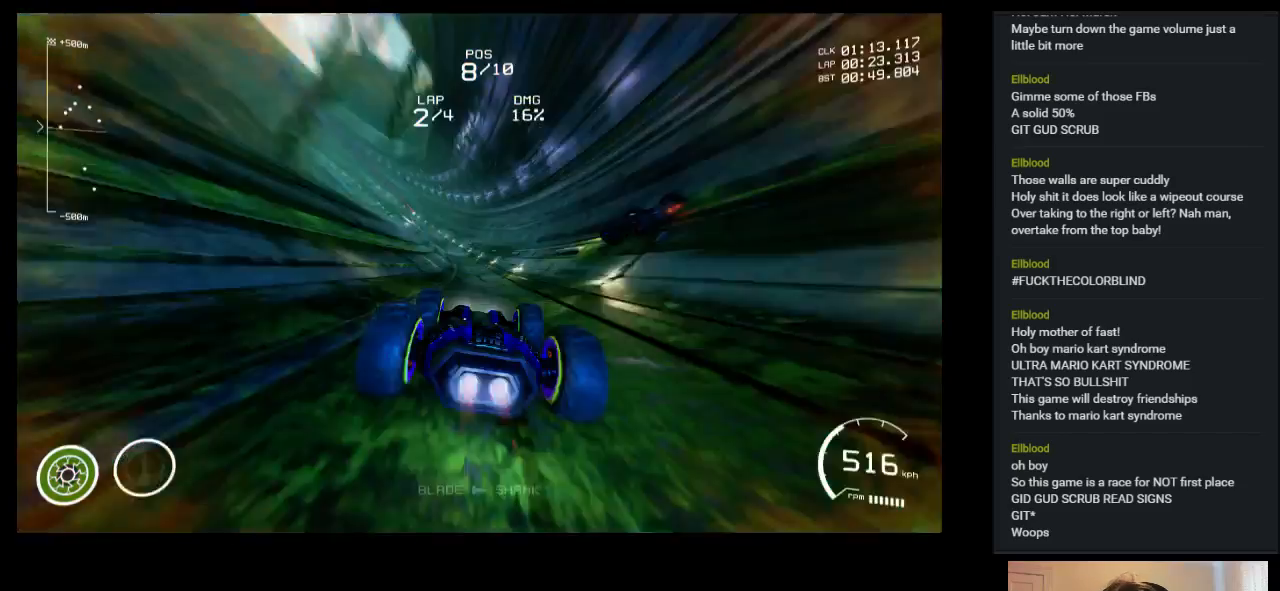
{"keys": ["left", "up"], "events": [[483, "left", "down"]]}
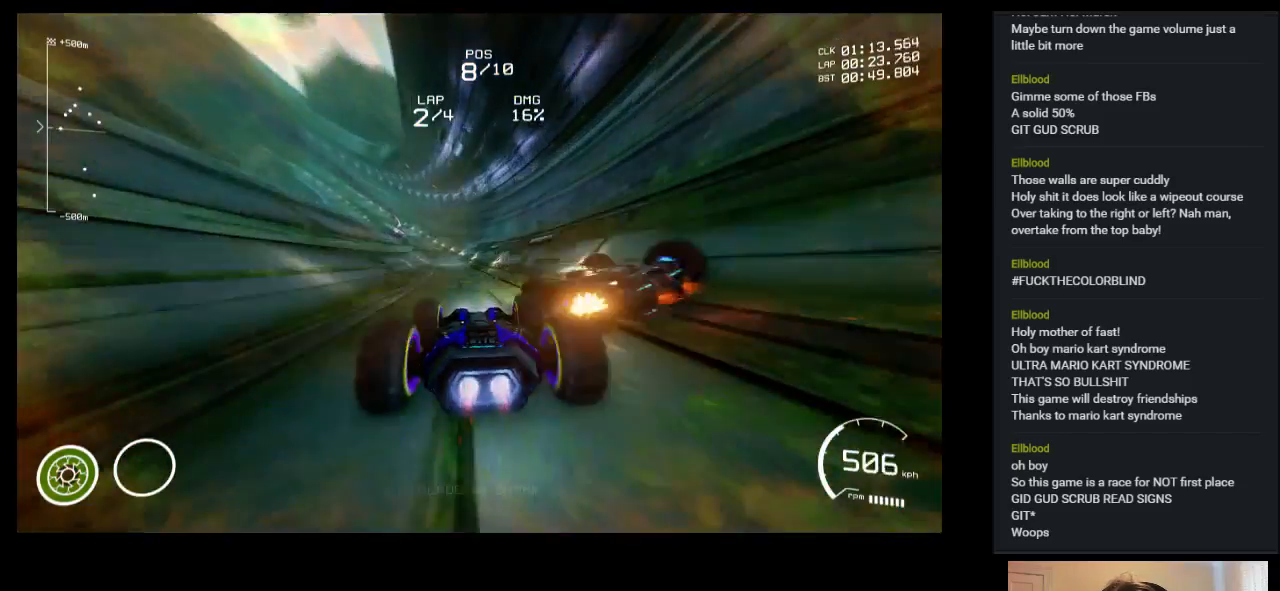
{"keys": ["up"], "events": [[200, "left", "up"]]}
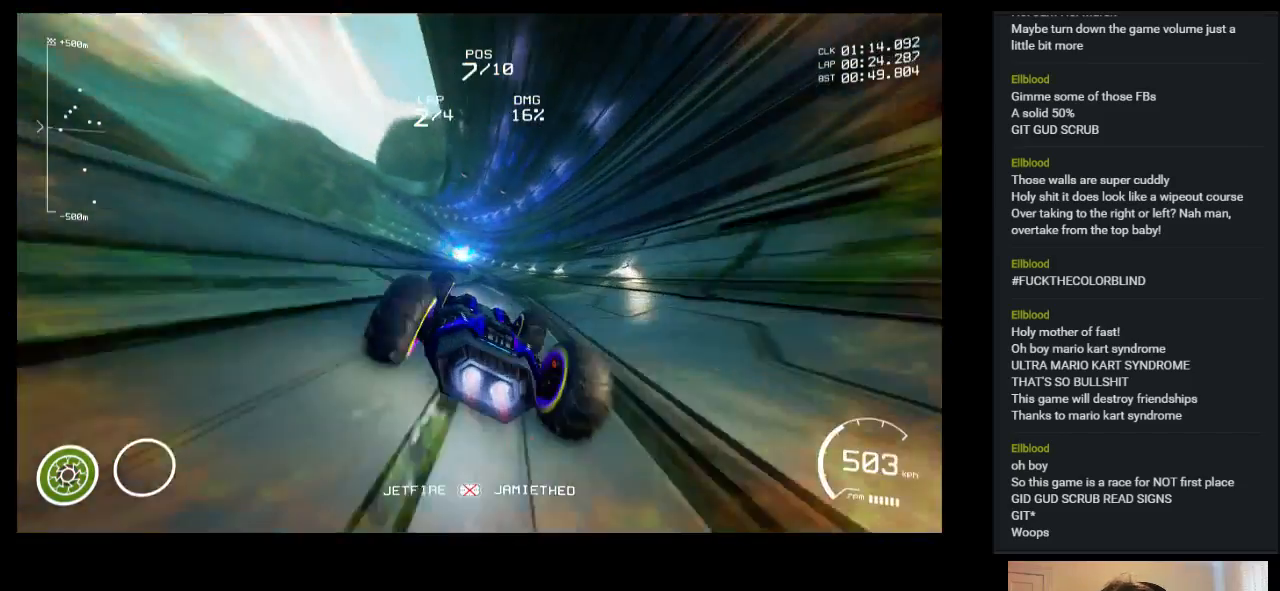
{"keys": ["up"], "events": [[150, "right", "down"], [217, "right", "up"]]}